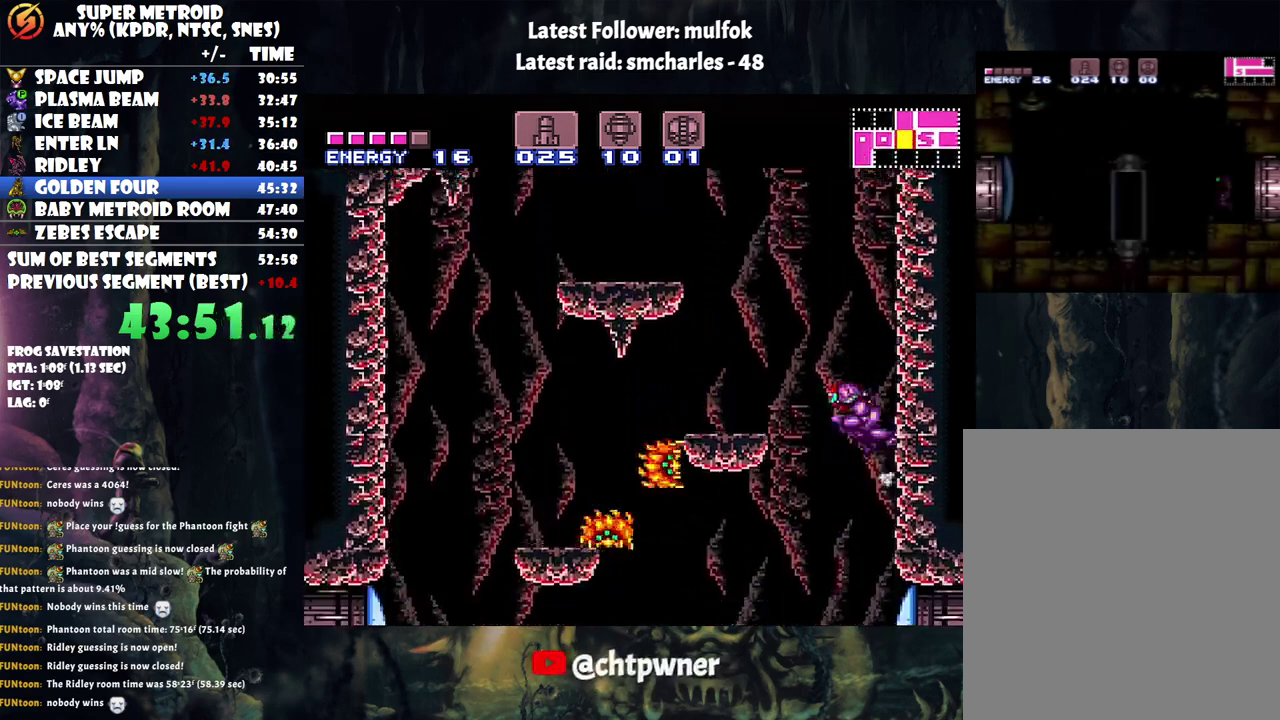
Gameplay with a controller (Nintendo layout); each line is a JSON object with the inputs held at the frame after it. "events" lists button and stick changes between this image and that frame as [ms after this image, input, new state], when the widget could be followed in between. Not read: L3 R3 left_stick.
{"buttons": ["B", "DPAD_RIGHT"], "events": [[300, "DPAD_LEFT", "up"], [433, "DPAD_RIGHT", "down"]]}
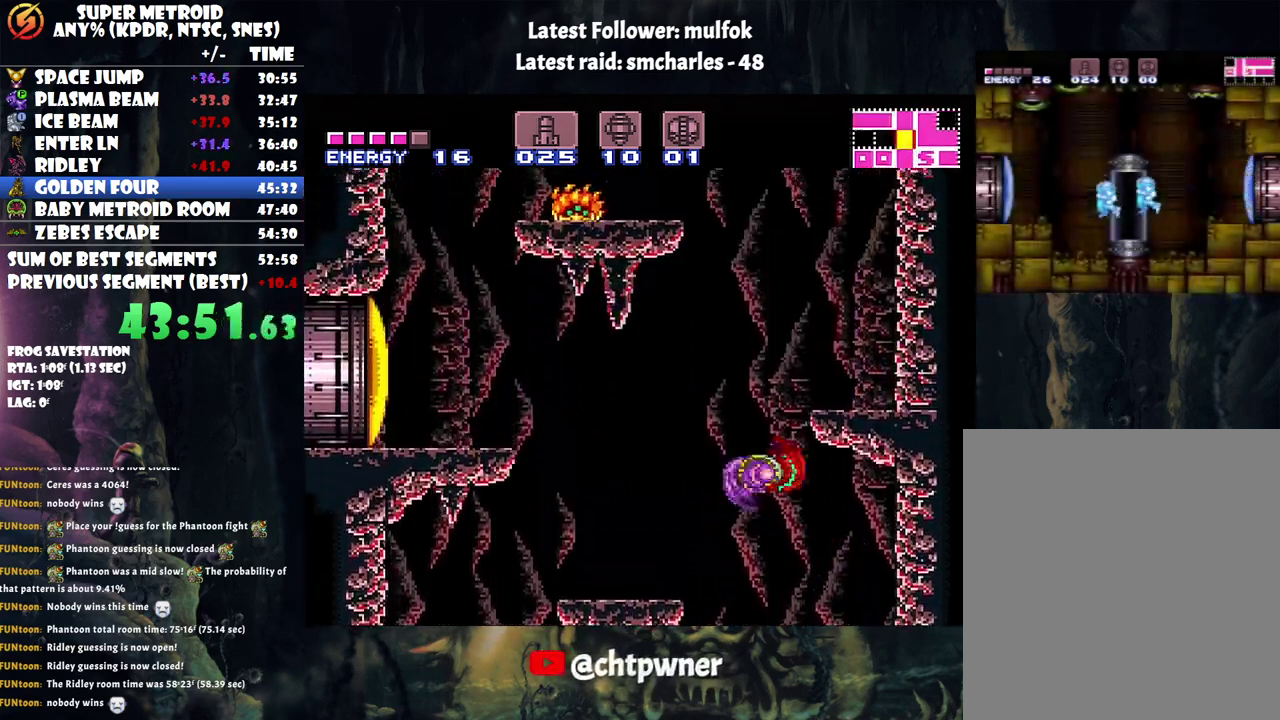
{"buttons": ["B", "DPAD_LEFT"], "events": [[183, "B", "up"], [183, "DPAD_RIGHT", "up"], [250, "DPAD_LEFT", "down"], [317, "B", "down"]]}
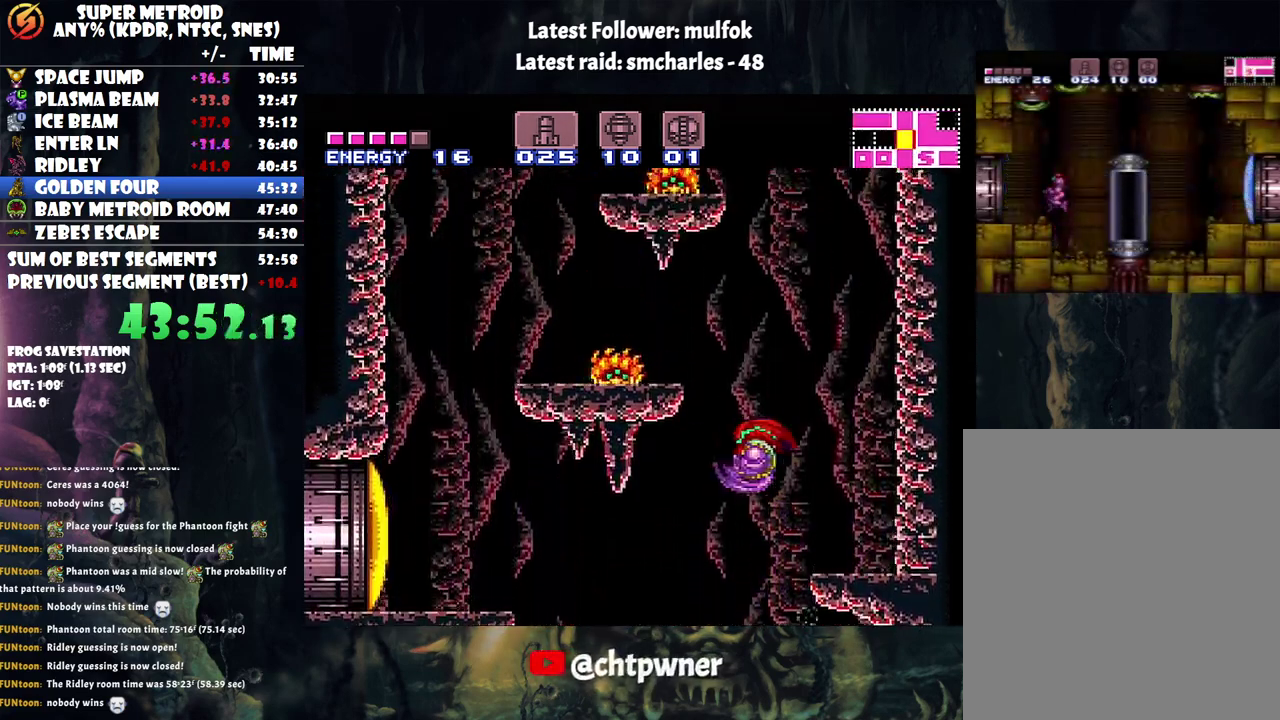
{"buttons": ["DPAD_LEFT"], "events": [[183, "DPAD_UP", "down"], [183, "Y", "down"], [250, "DPAD_UP", "up"], [283, "Y", "up"], [467, "B", "up"]]}
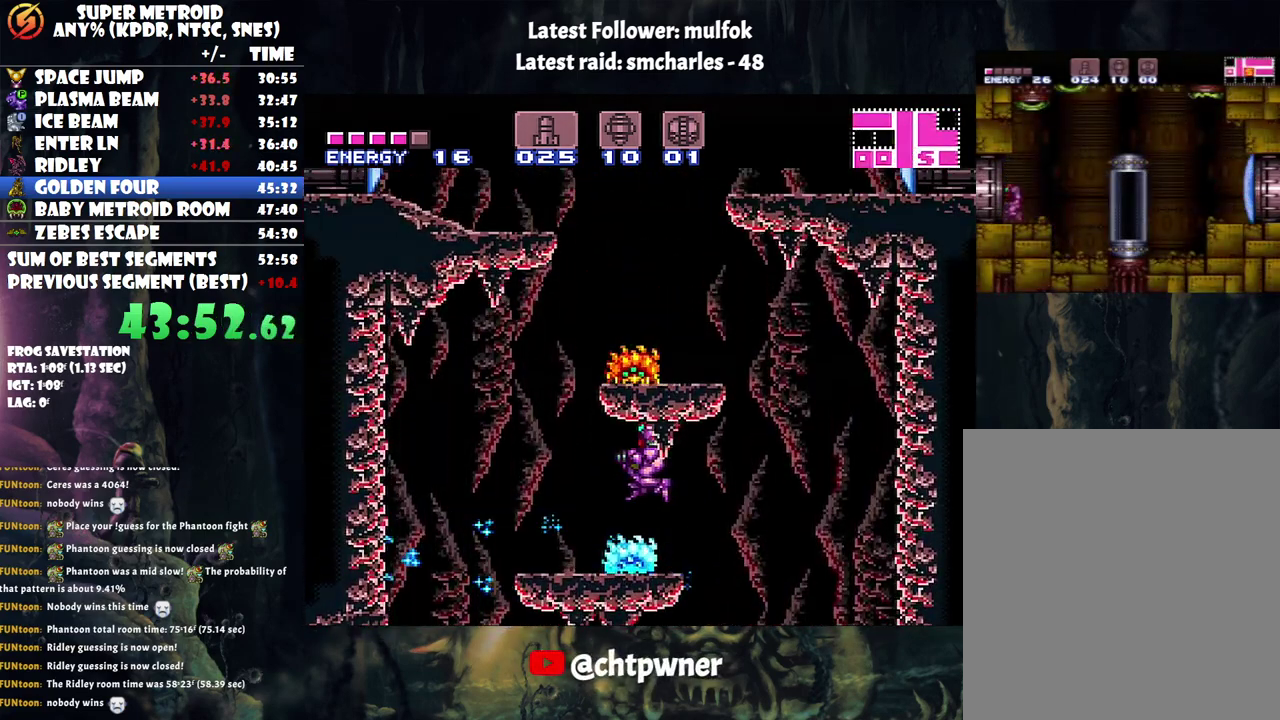
{"buttons": ["DPAD_LEFT"], "events": [[33, "DPAD_UP", "down"], [117, "DPAD_LEFT", "up"], [217, "Y", "down"], [350, "DPAD_LEFT", "down"], [350, "Y", "up"], [400, "DPAD_UP", "up"]]}
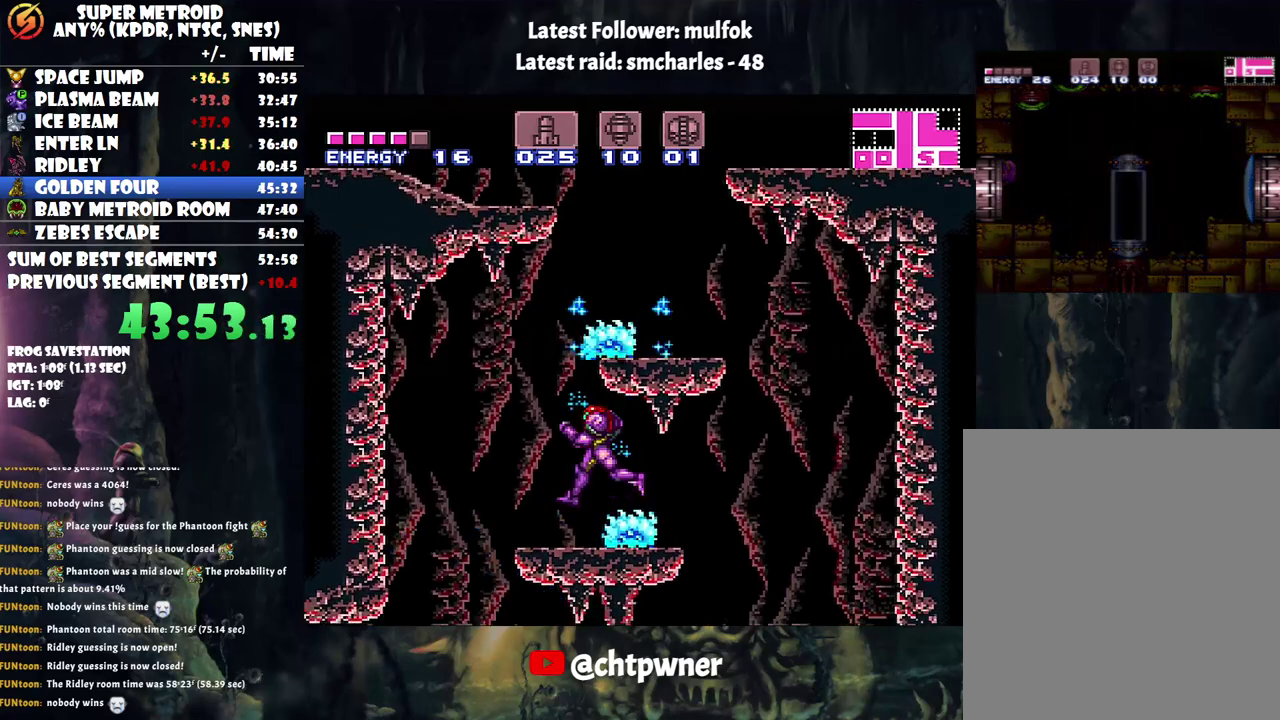
{"buttons": ["DPAD_UP"], "events": [[100, "DPAD_LEFT", "up"], [117, "DPAD_UP", "down"], [150, "DPAD_RIGHT", "down"], [217, "DPAD_RIGHT", "up"], [333, "Y", "down"], [433, "Y", "up"]]}
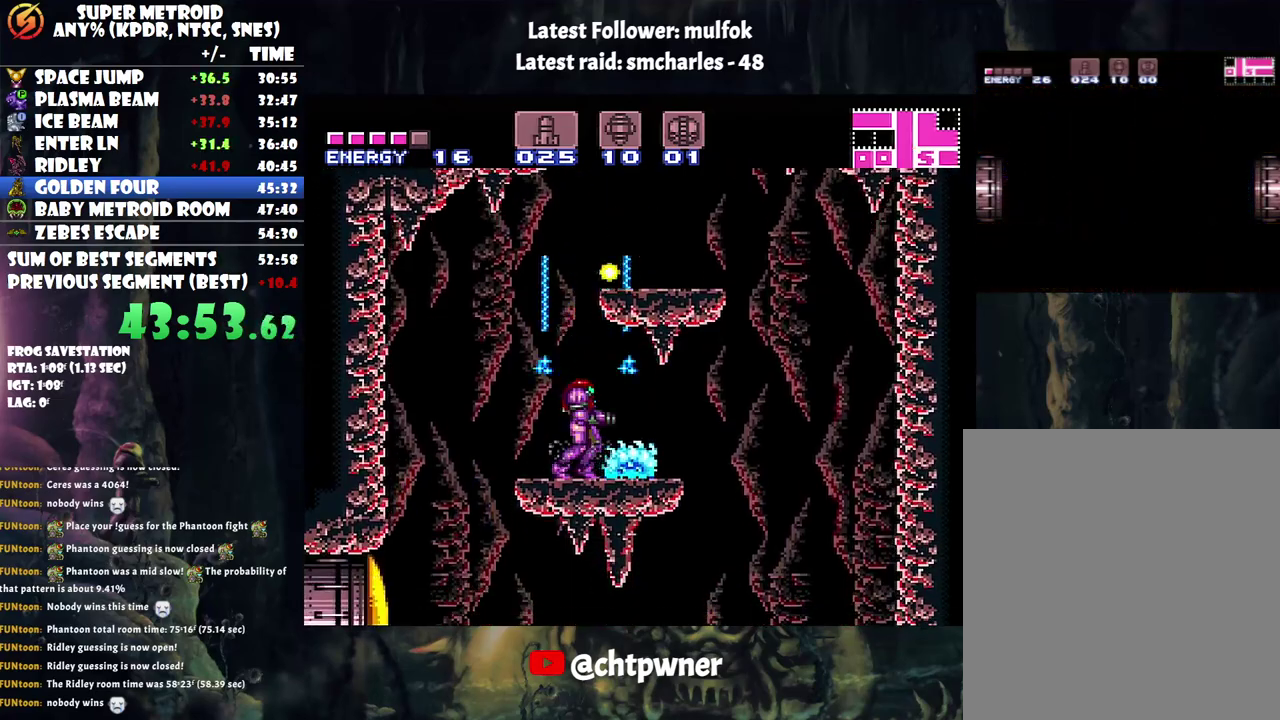
{"buttons": ["DPAD_RIGHT"], "events": [[33, "B", "down"], [33, "DPAD_UP", "up"], [300, "DPAD_RIGHT", "down"], [367, "B", "up"]]}
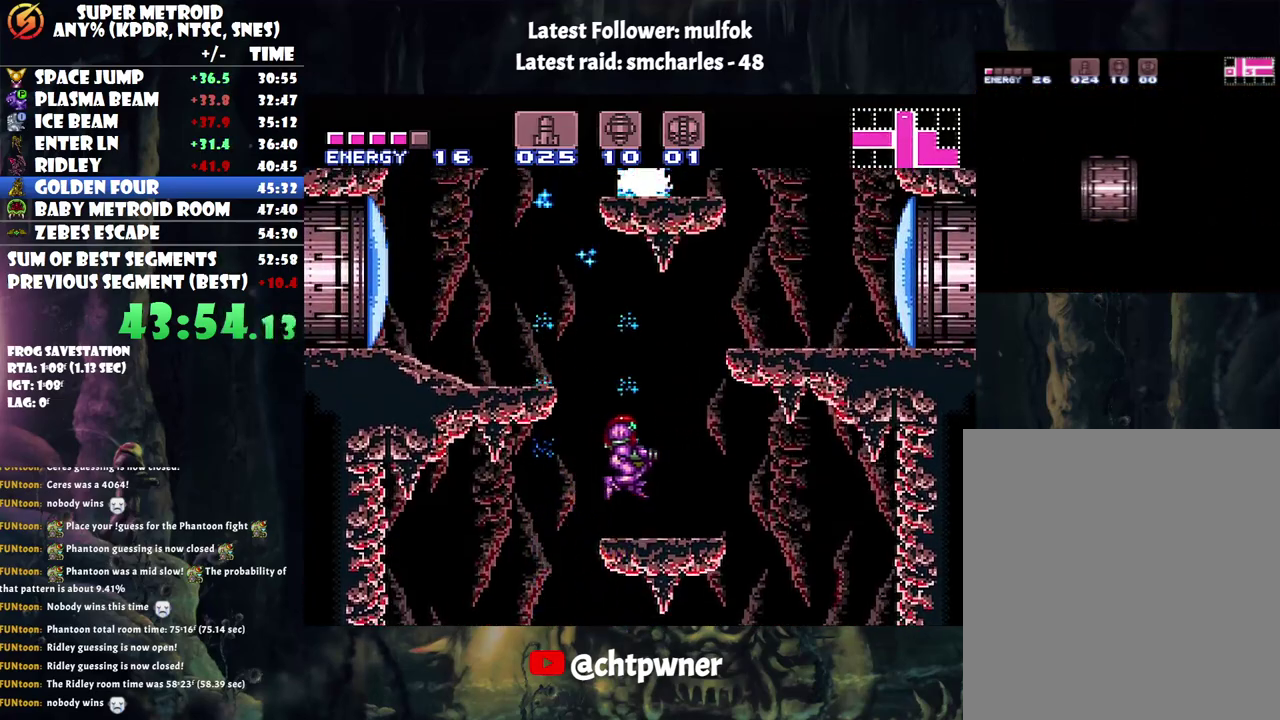
{"buttons": ["B", "DPAD_RIGHT"], "events": [[33, "DPAD_RIGHT", "up"], [33, "DPAD_UP", "down"], [183, "Y", "down"], [283, "DPAD_RIGHT", "down"], [300, "Y", "up"], [350, "B", "down"], [367, "DPAD_UP", "up"]]}